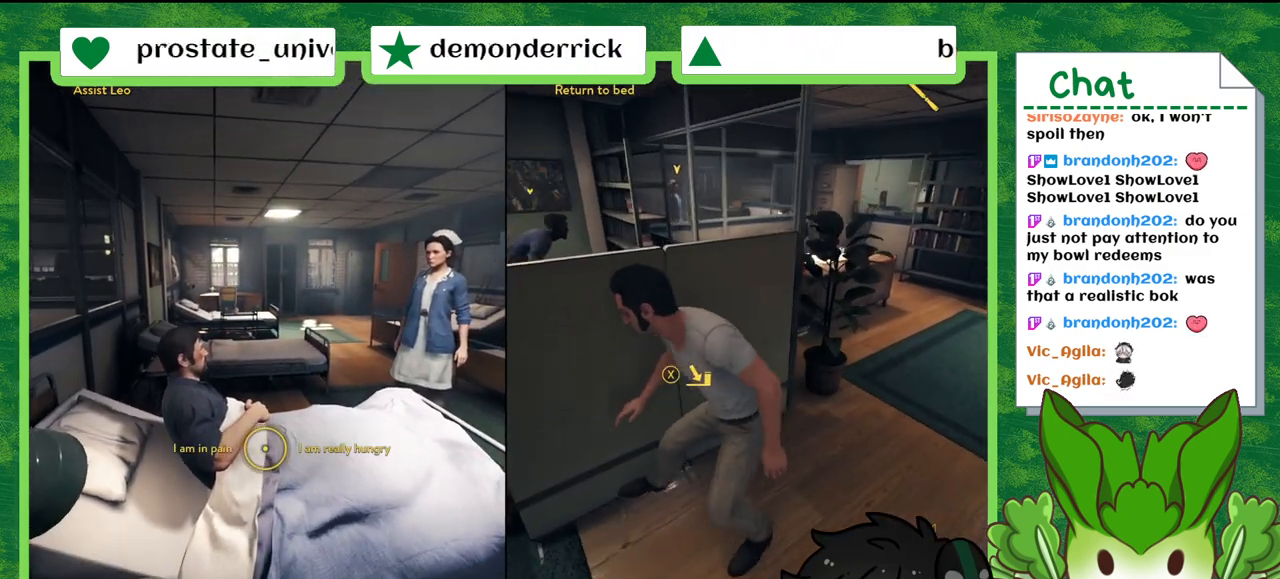
Gameplay with a controller (Nintendo layout); each line is a JSON object with the inputs held at the frame after it. "events" lists button and stick changes between this image and that frame as [ms after this image, input, new state], when the widget could be followed in between. Not read: L2 L3 R2 R3 SELECT Z.
{"buttons": [], "left_stick": "center", "right_stick": "center", "events": [[67, "left_stick", "up-right"], [267, "X", "down"], [267, "left_stick", "center"], [367, "X", "up"]]}
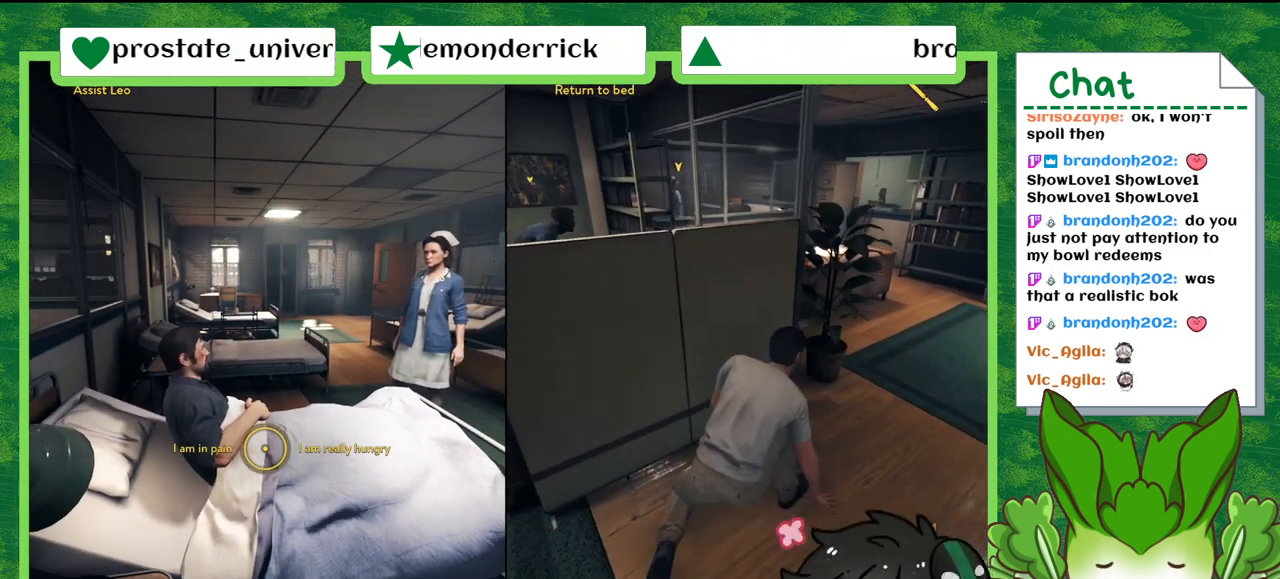
{"buttons": [], "left_stick": "center", "right_stick": "center", "events": []}
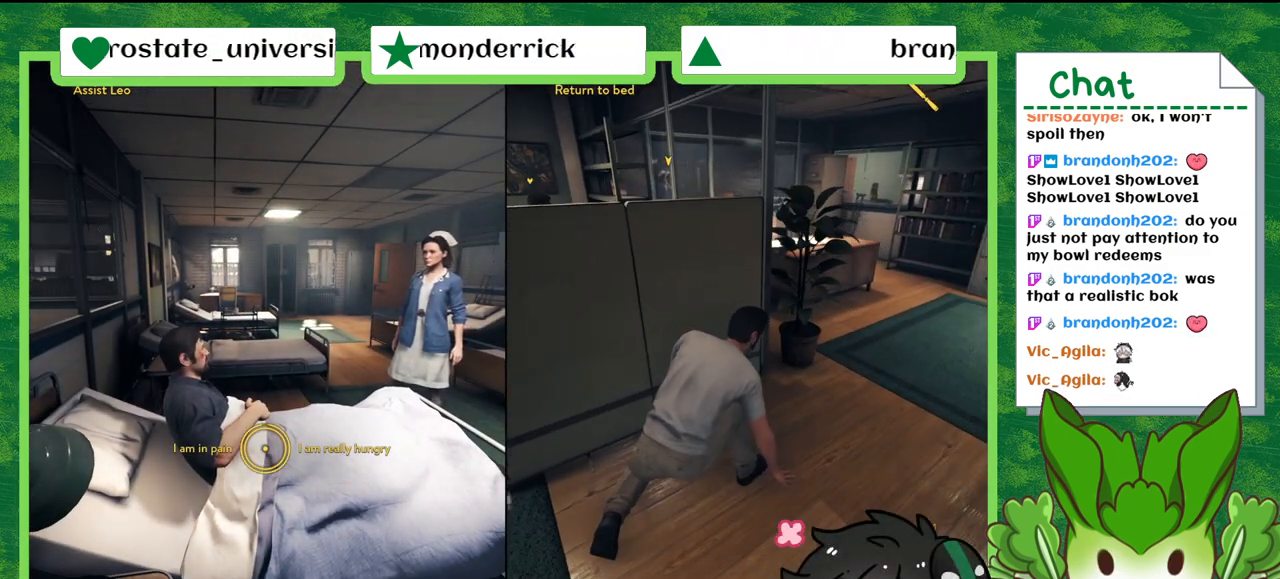
{"buttons": [], "left_stick": "up-right", "right_stick": "left", "events": [[301, "left_stick", "up-right"], [301, "right_stick", "down-left"], [501, "right_stick", "left"]]}
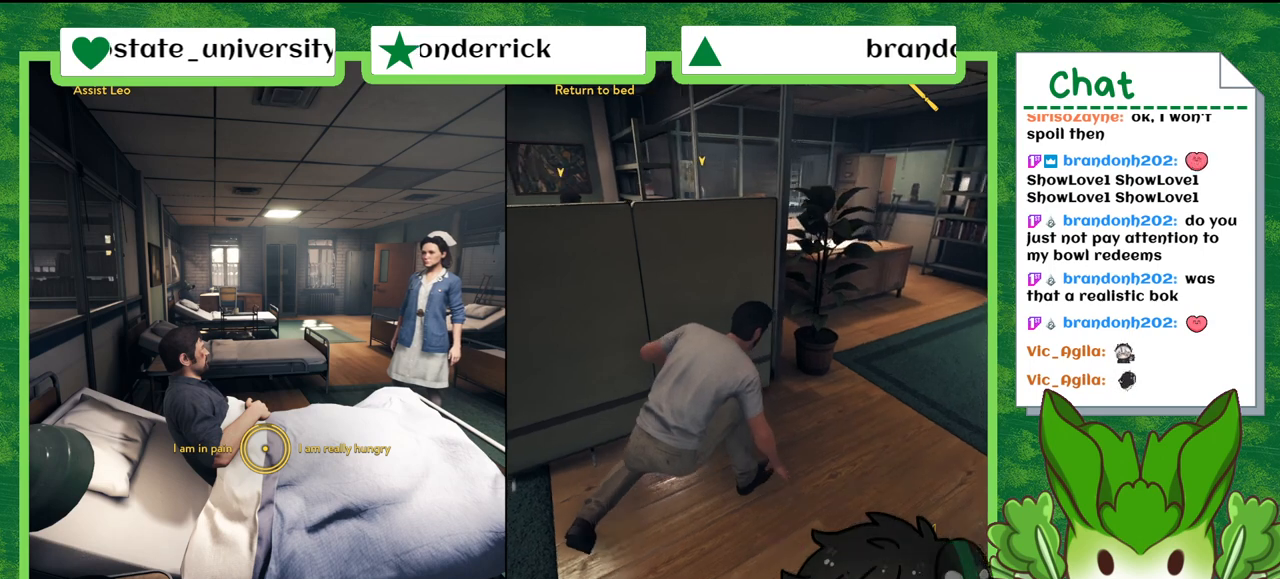
{"buttons": [], "left_stick": "center", "right_stick": "up-right", "events": [[100, "left_stick", "center"], [133, "right_stick", "center"], [467, "right_stick", "up-right"]]}
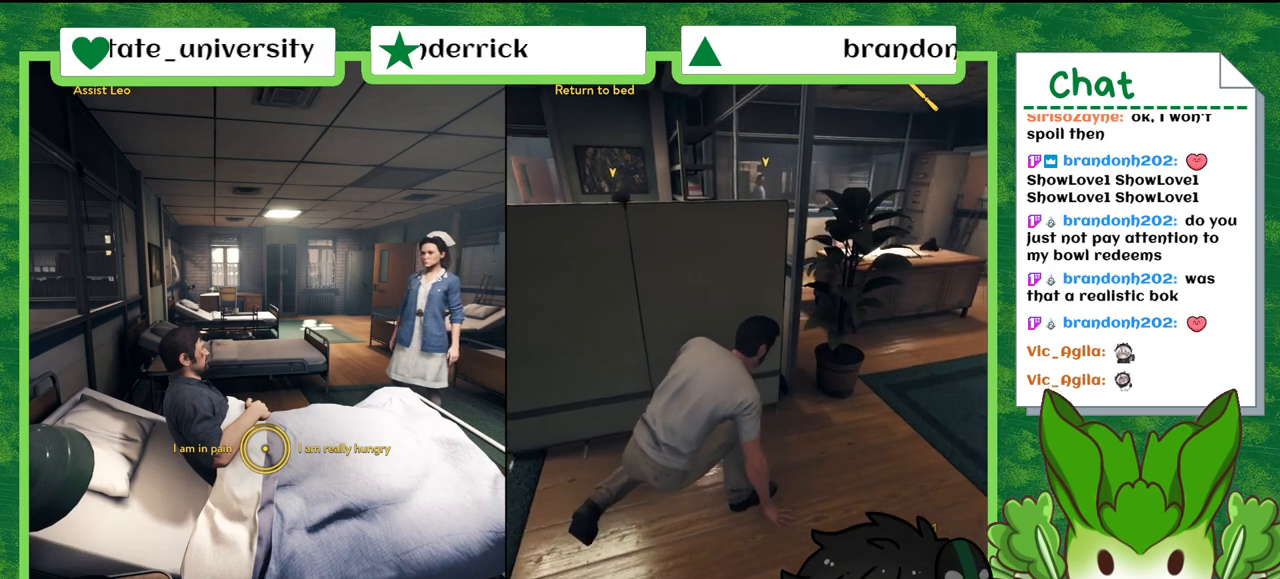
{"buttons": [], "left_stick": "center", "right_stick": "center", "events": [[34, "right_stick", "right"], [201, "left_stick", "up-right"], [301, "right_stick", "center"], [401, "left_stick", "center"]]}
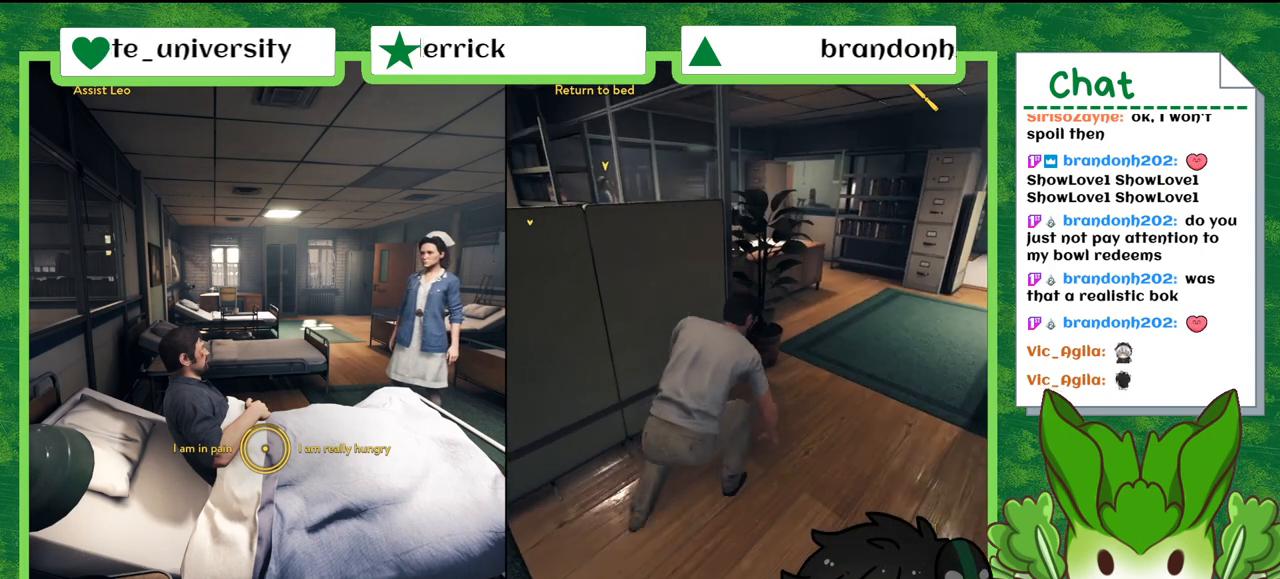
{"buttons": [], "left_stick": "center", "right_stick": "right", "events": [[367, "right_stick", "right"]]}
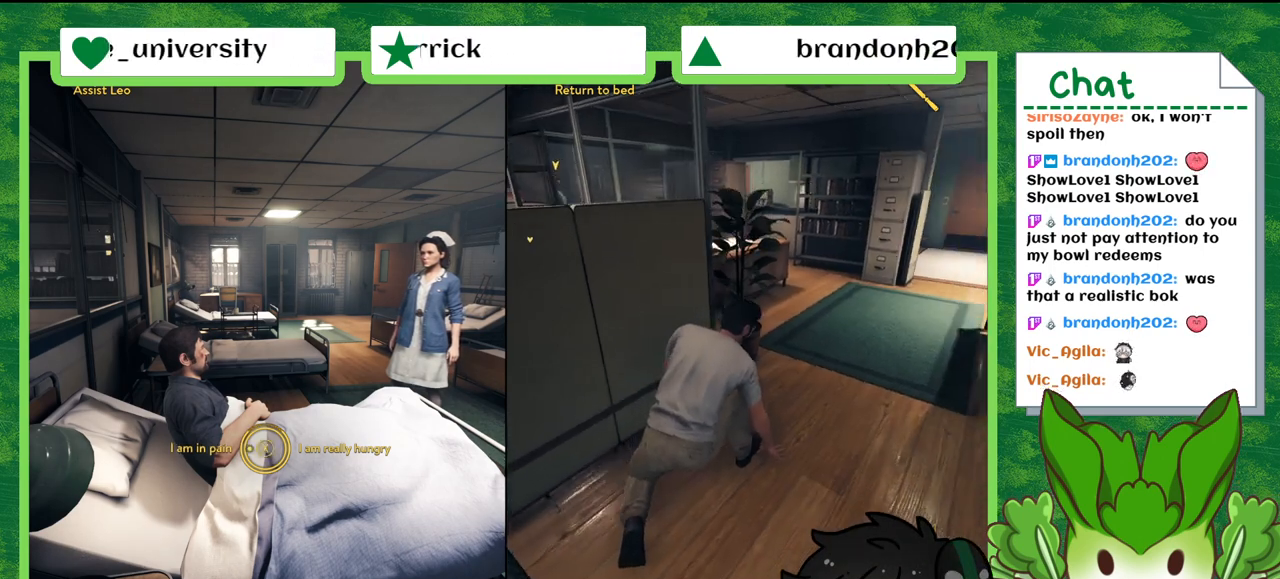
{"buttons": [], "left_stick": "center", "right_stick": "left", "events": [[134, "right_stick", "center"], [401, "right_stick", "left"]]}
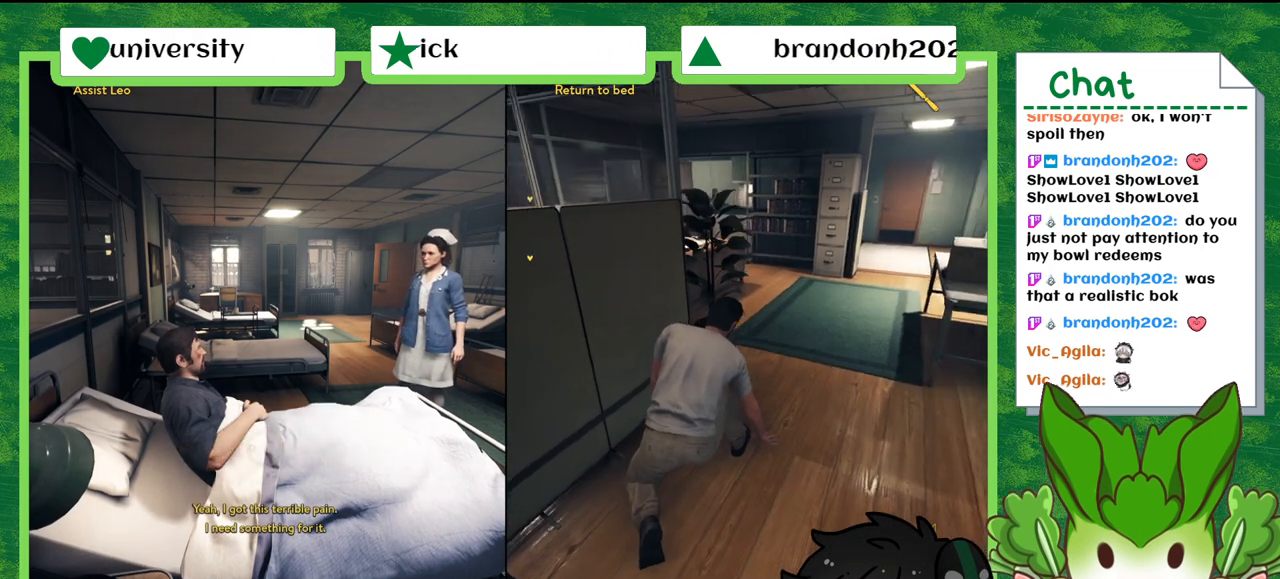
{"buttons": [], "left_stick": "center", "right_stick": "left", "events": []}
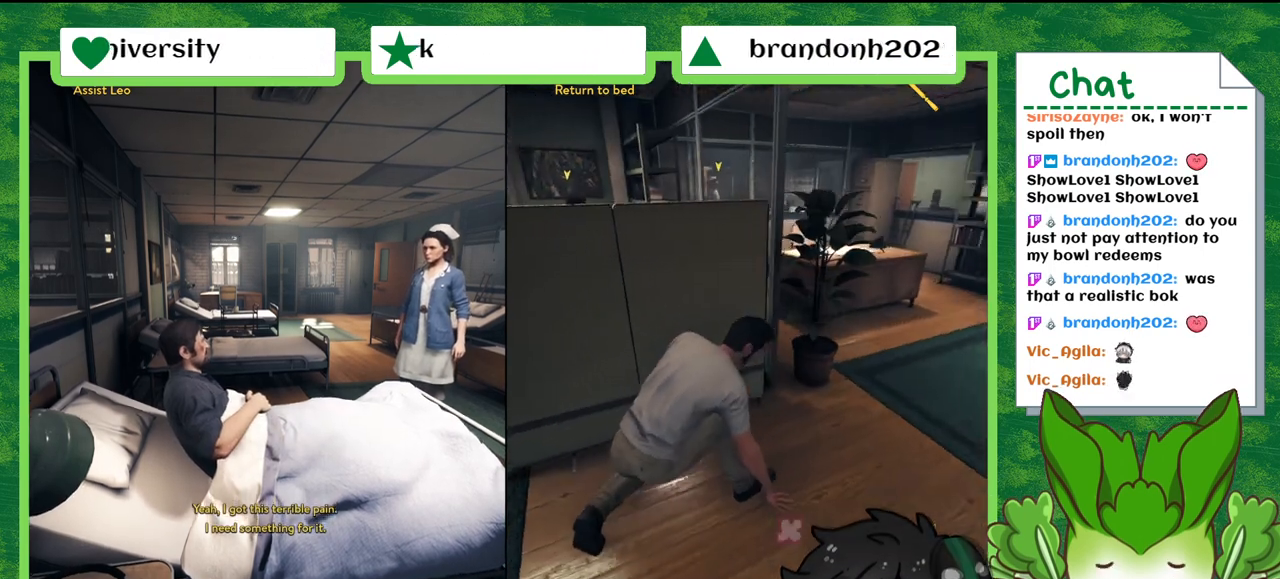
{"buttons": [], "left_stick": "center", "right_stick": "center", "events": [[234, "right_stick", "center"]]}
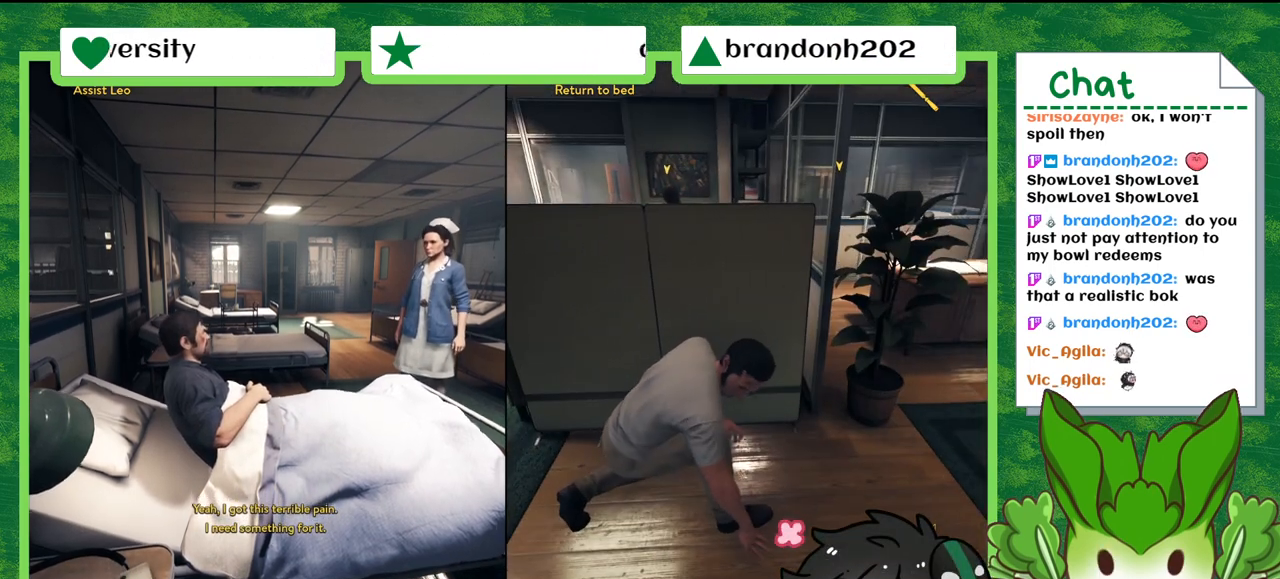
{"buttons": [], "left_stick": "center", "right_stick": "center", "events": []}
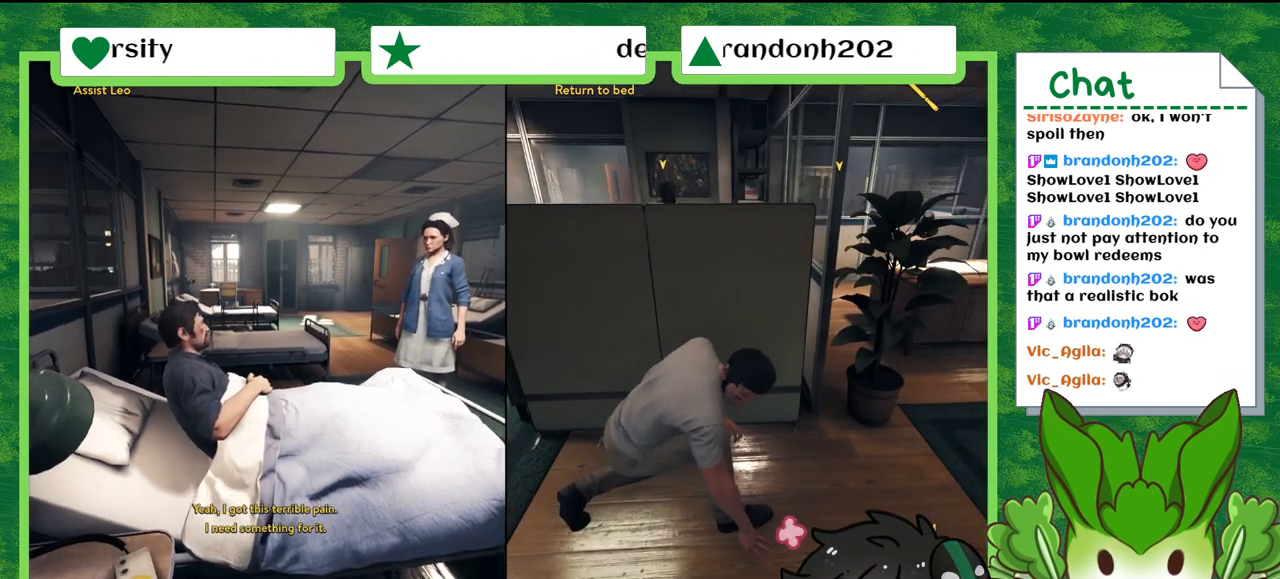
{"buttons": [], "left_stick": "center", "right_stick": "center", "events": []}
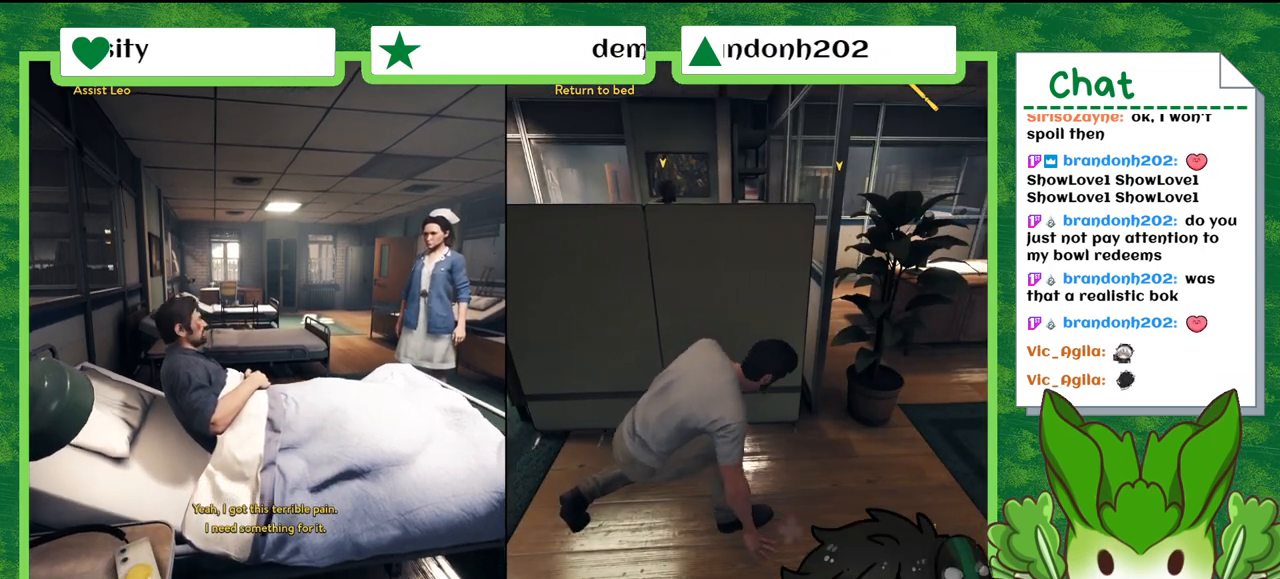
{"buttons": [], "left_stick": "center", "right_stick": "center", "events": [[200, "right_stick", "down-left"], [367, "right_stick", "center"]]}
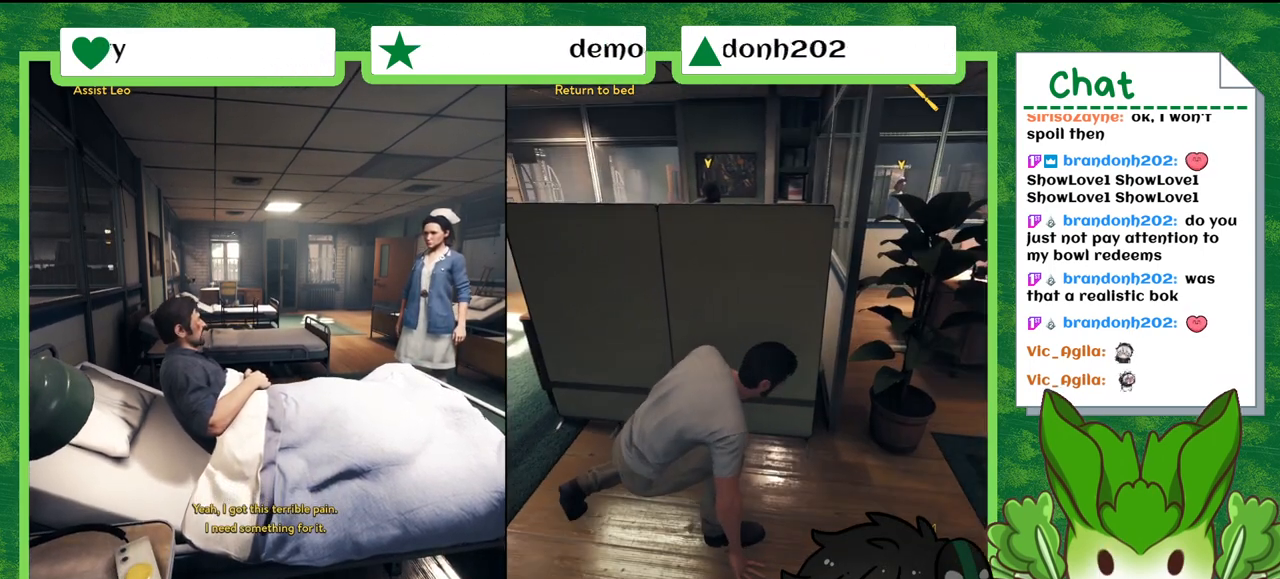
{"buttons": [], "left_stick": "center", "right_stick": "center", "events": []}
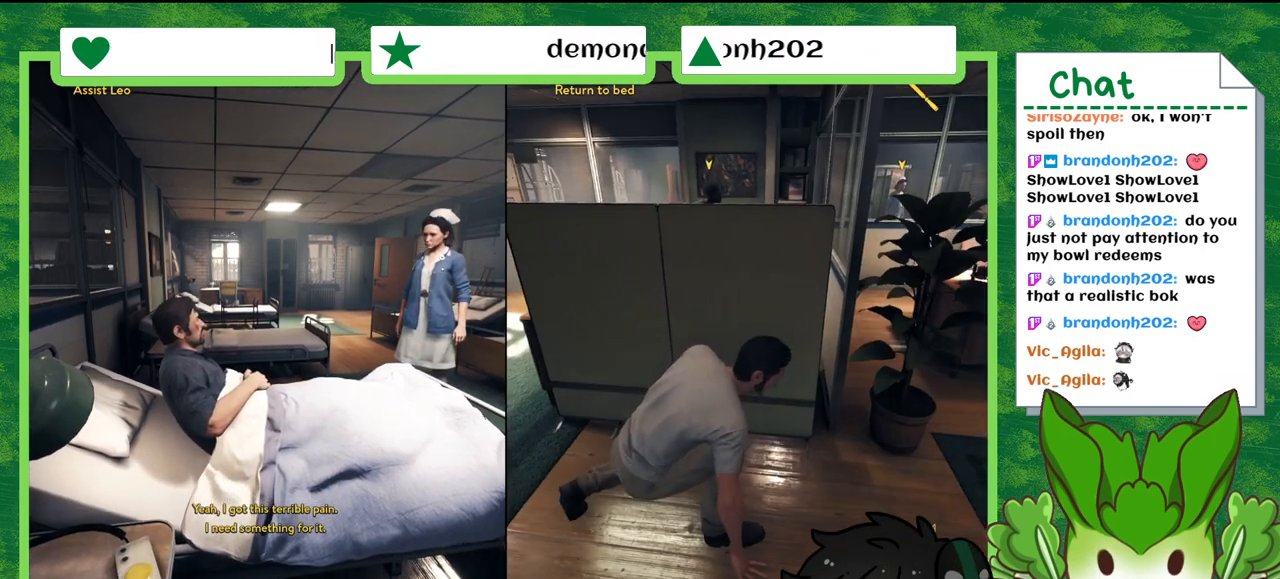
{"buttons": [], "left_stick": "center", "right_stick": "right", "events": [[434, "right_stick", "right"]]}
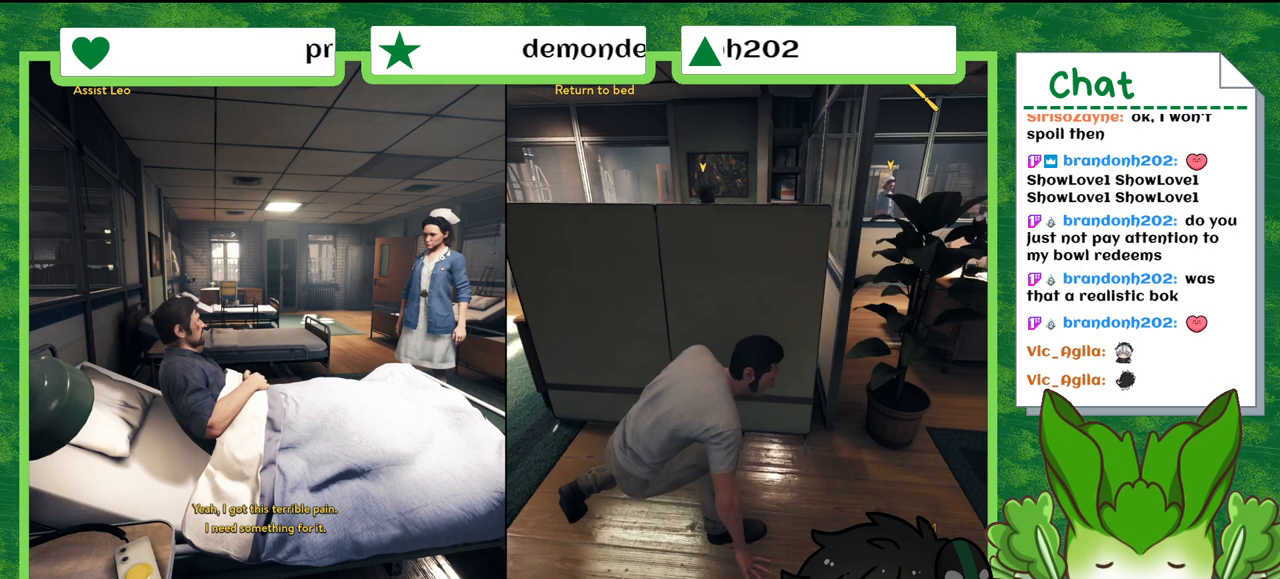
{"buttons": [], "left_stick": "center", "right_stick": "center", "events": [[134, "right_stick", "center"]]}
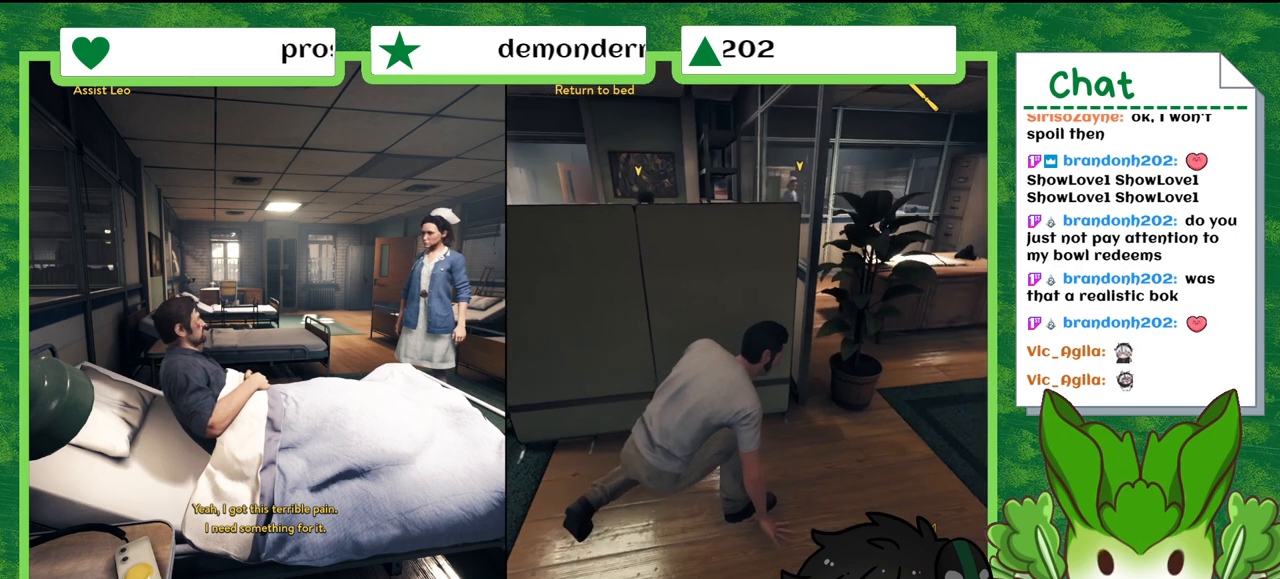
{"buttons": [], "left_stick": "center", "right_stick": "center", "events": []}
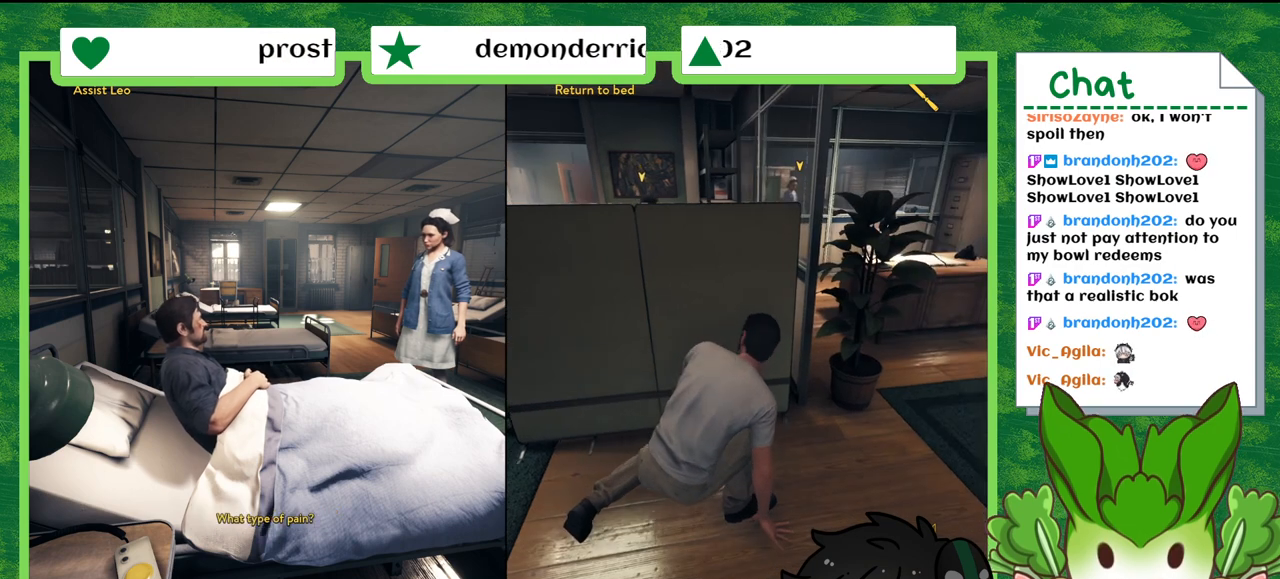
{"buttons": [], "left_stick": "center", "right_stick": "center", "events": []}
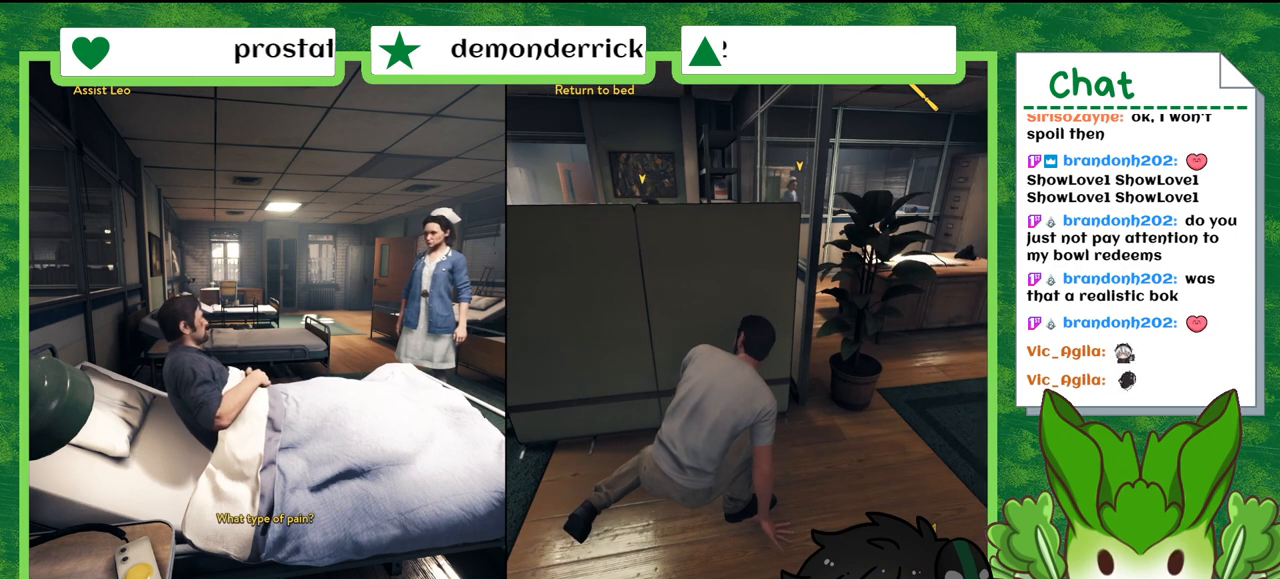
{"buttons": [], "left_stick": "center", "right_stick": "center", "events": []}
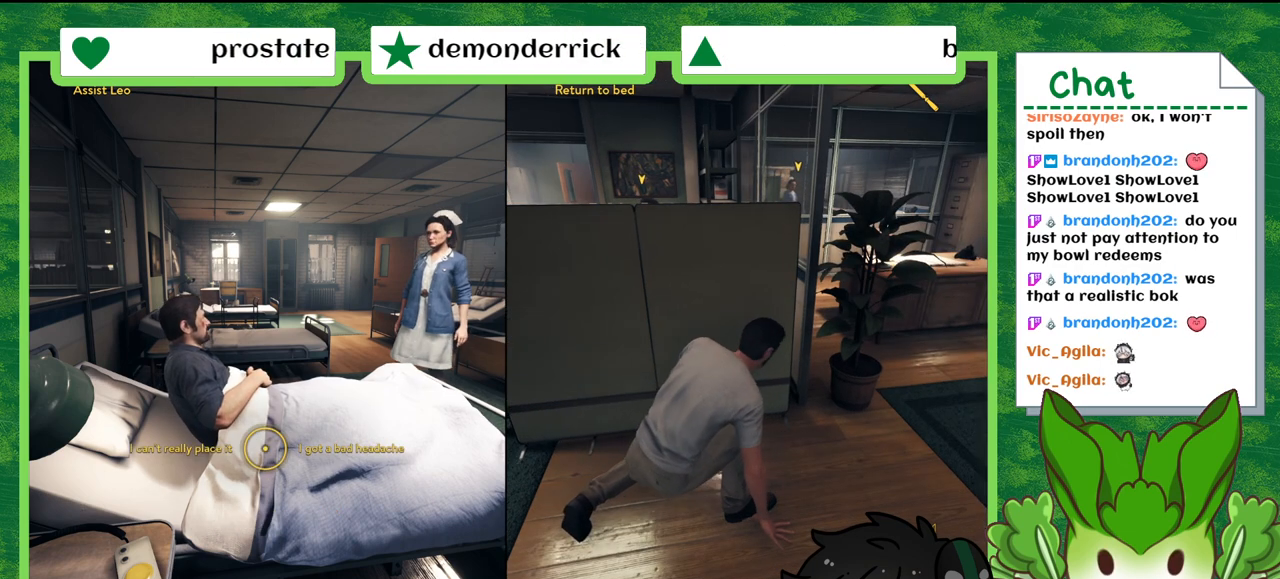
{"buttons": [], "left_stick": "center", "right_stick": "center", "events": []}
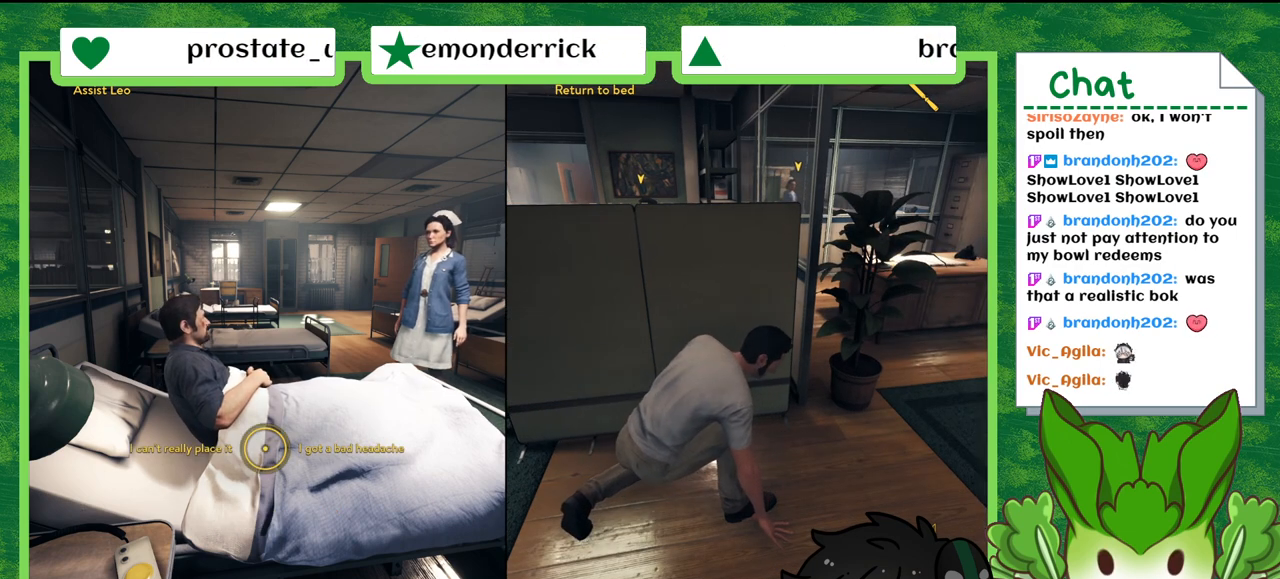
{"buttons": [], "left_stick": "center", "right_stick": "center", "events": []}
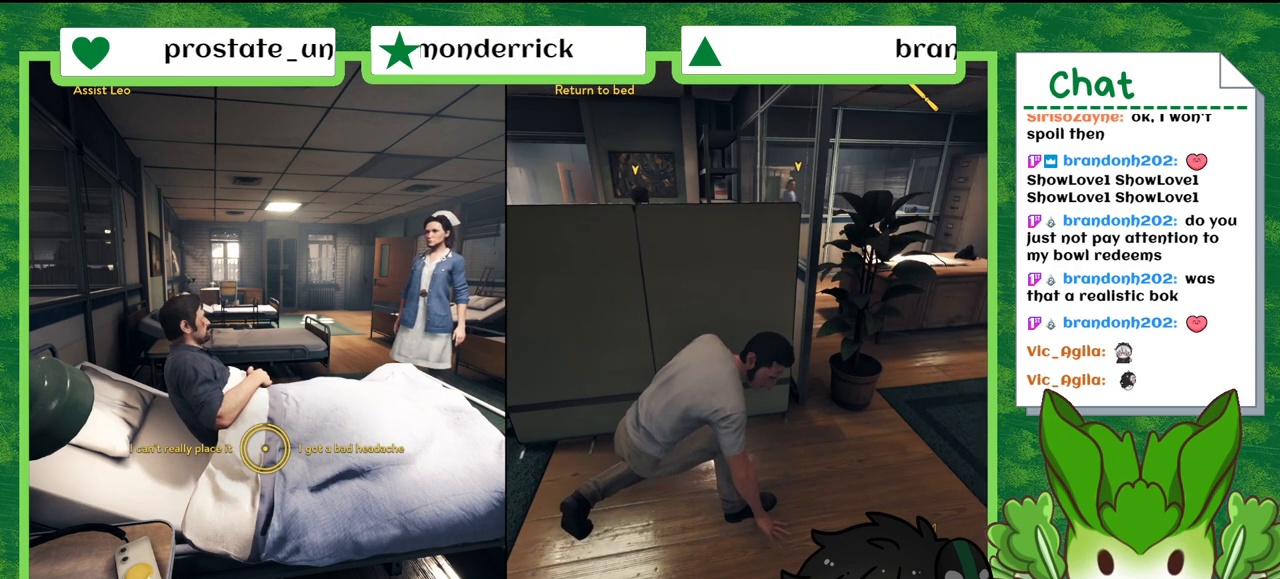
{"buttons": [], "left_stick": "right", "right_stick": "center", "events": [[367, "left_stick", "right"]]}
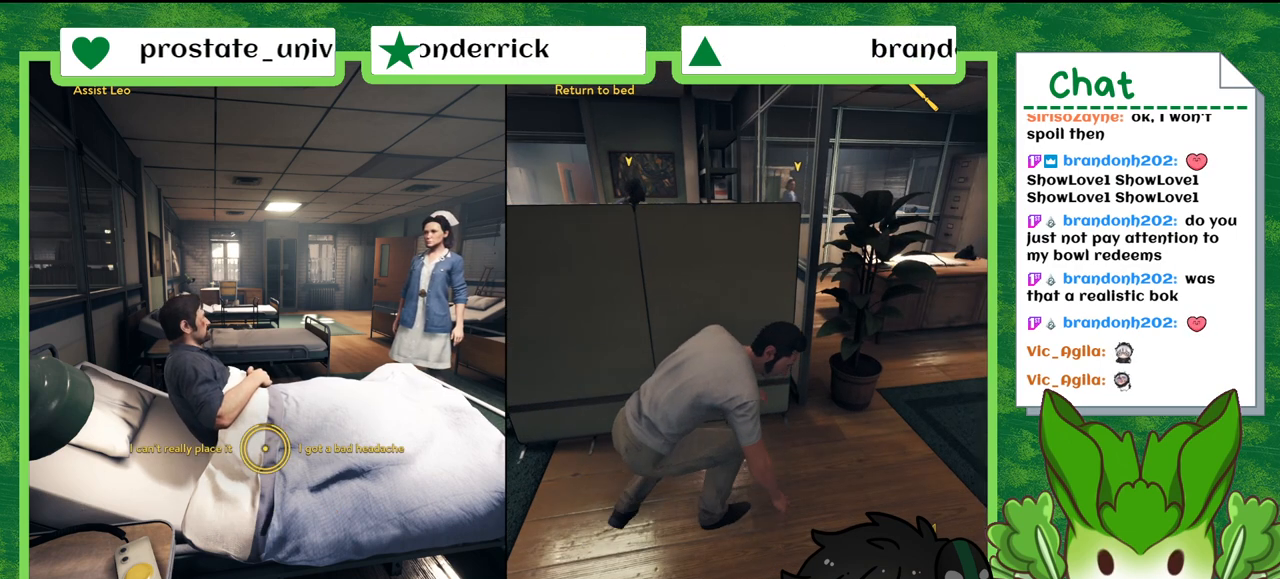
{"buttons": [], "left_stick": "center", "right_stick": "center", "events": [[33, "left_stick", "center"]]}
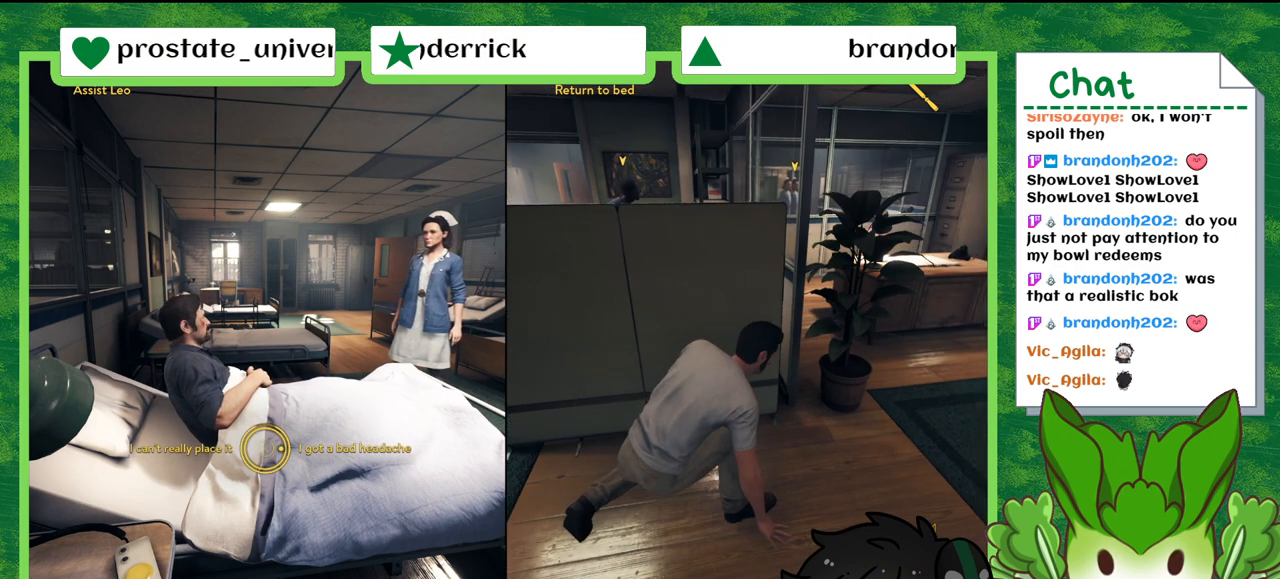
{"buttons": [], "left_stick": "center", "right_stick": "center", "events": [[334, "left_stick", "right"], [501, "left_stick", "center"]]}
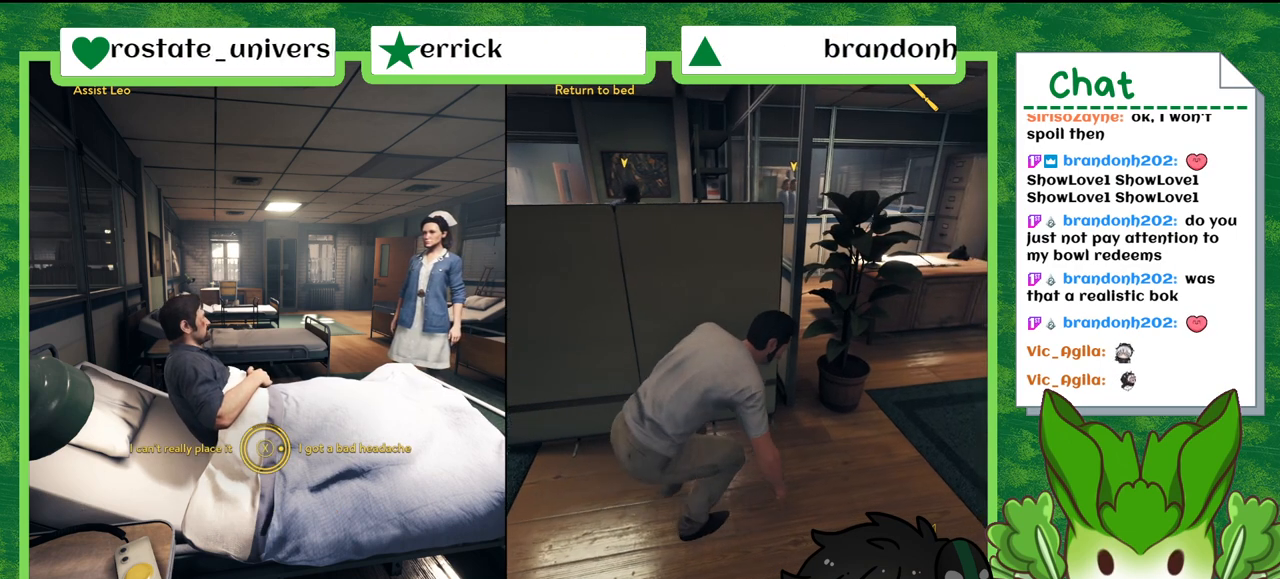
{"buttons": [], "left_stick": "center", "right_stick": "center", "events": []}
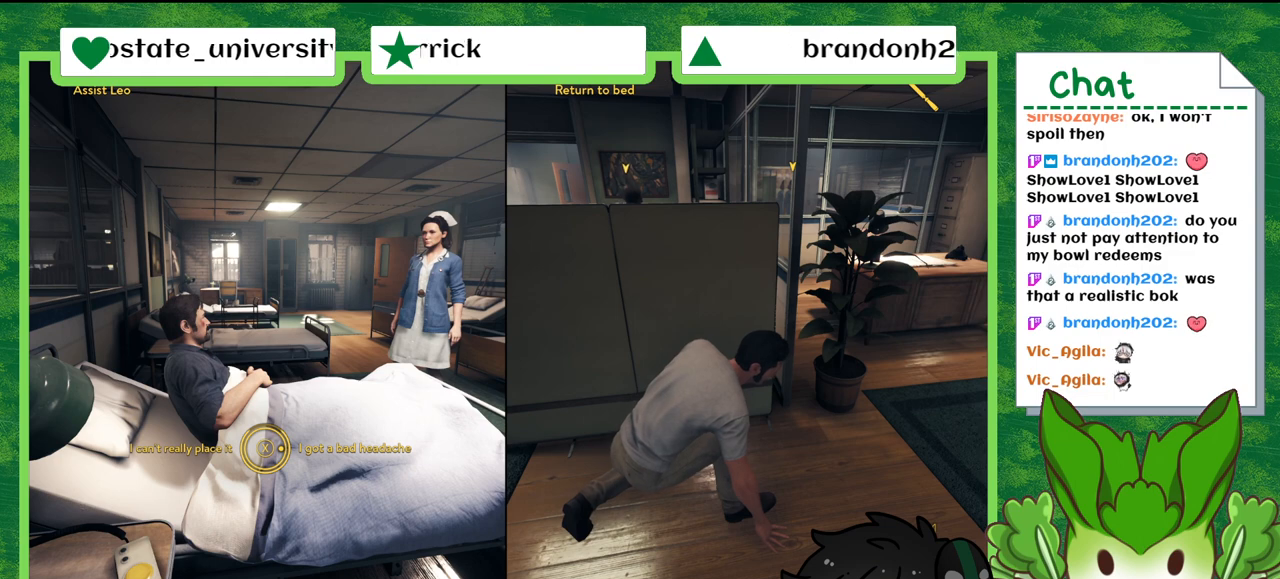
{"buttons": [], "left_stick": "center", "right_stick": "center", "events": []}
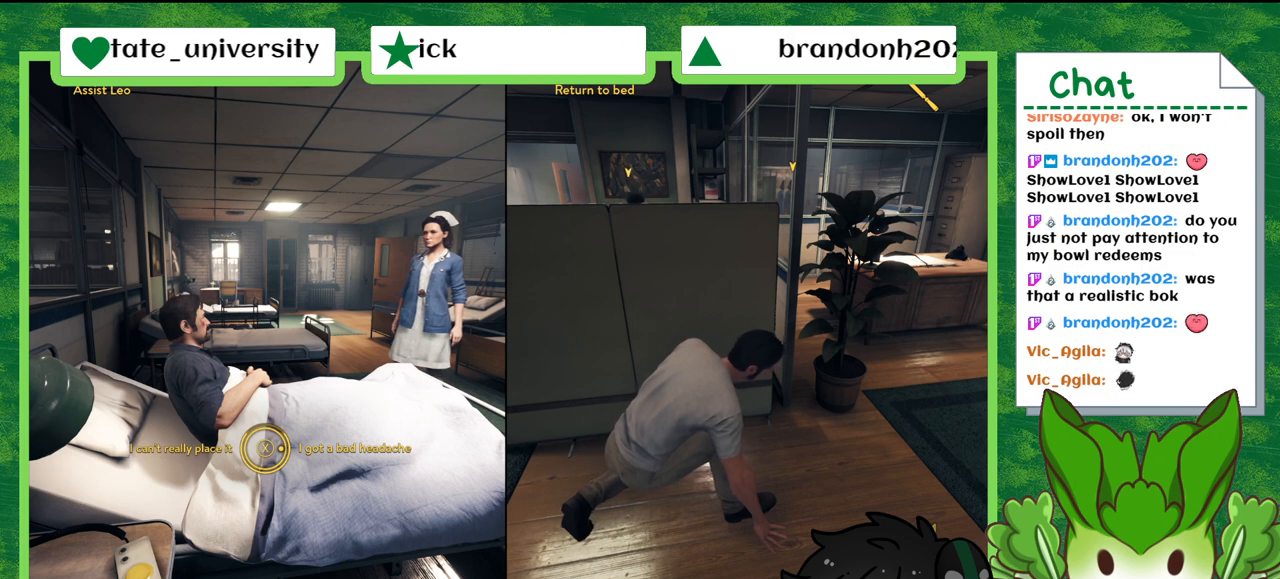
{"buttons": [], "left_stick": "center", "right_stick": "right", "events": [[133, "right_stick", "right"]]}
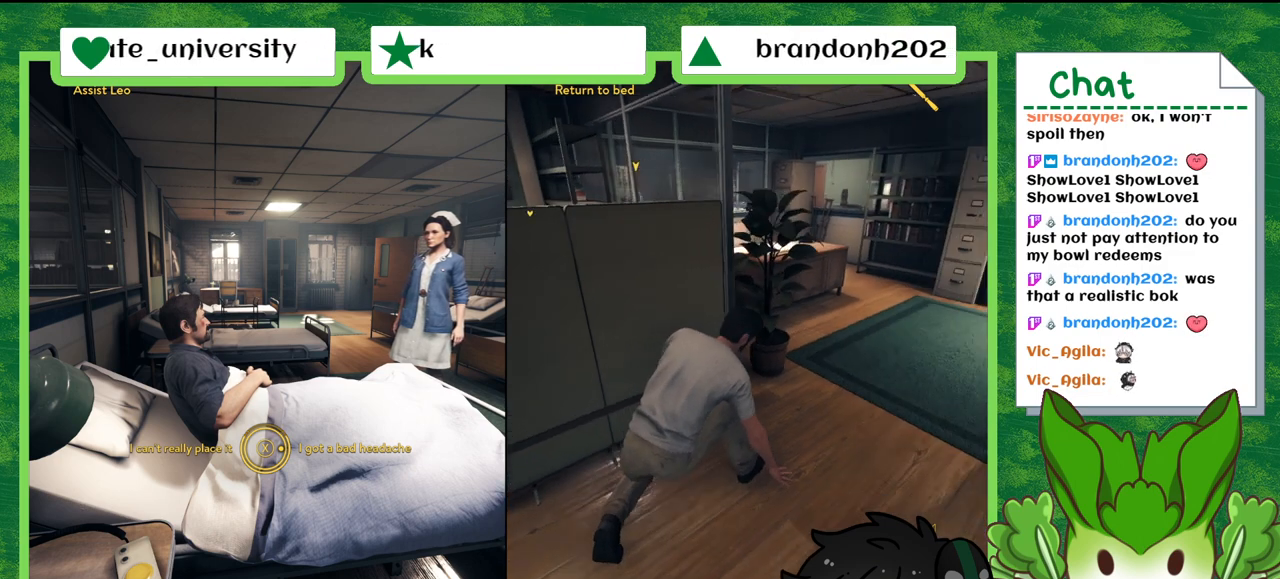
{"buttons": [], "left_stick": "center", "right_stick": "right", "events": [[67, "right_stick", "center"], [467, "right_stick", "right"]]}
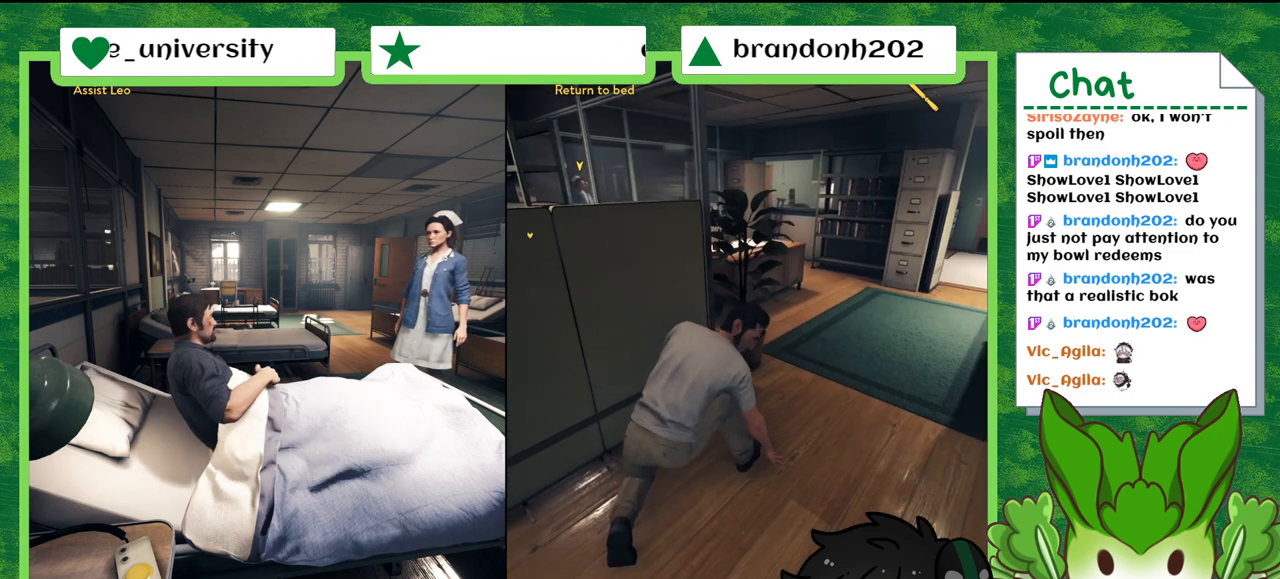
{"buttons": [], "left_stick": "center", "right_stick": "center", "events": [[200, "right_stick", "center"]]}
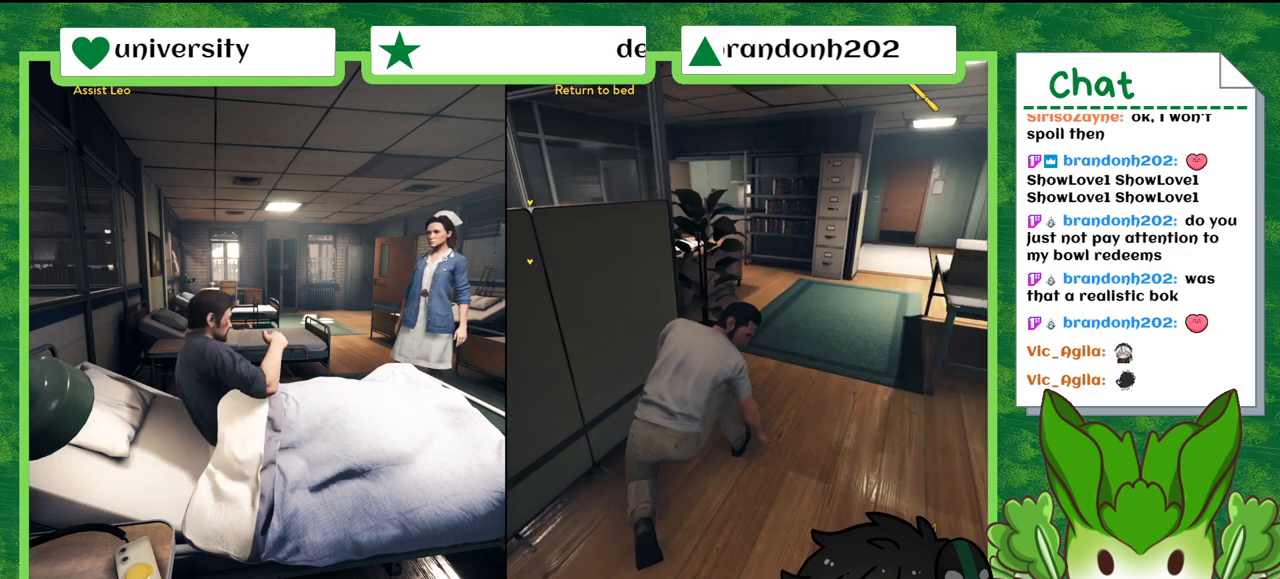
{"buttons": [], "left_stick": "center", "right_stick": "center", "events": []}
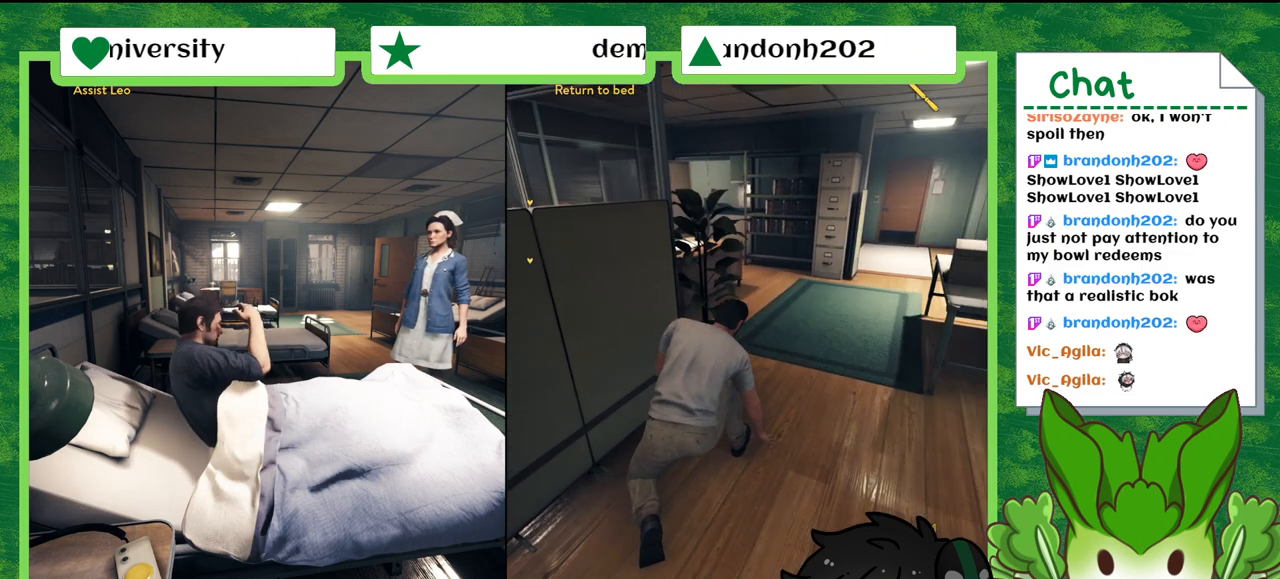
{"buttons": [], "left_stick": "center", "right_stick": "center", "events": []}
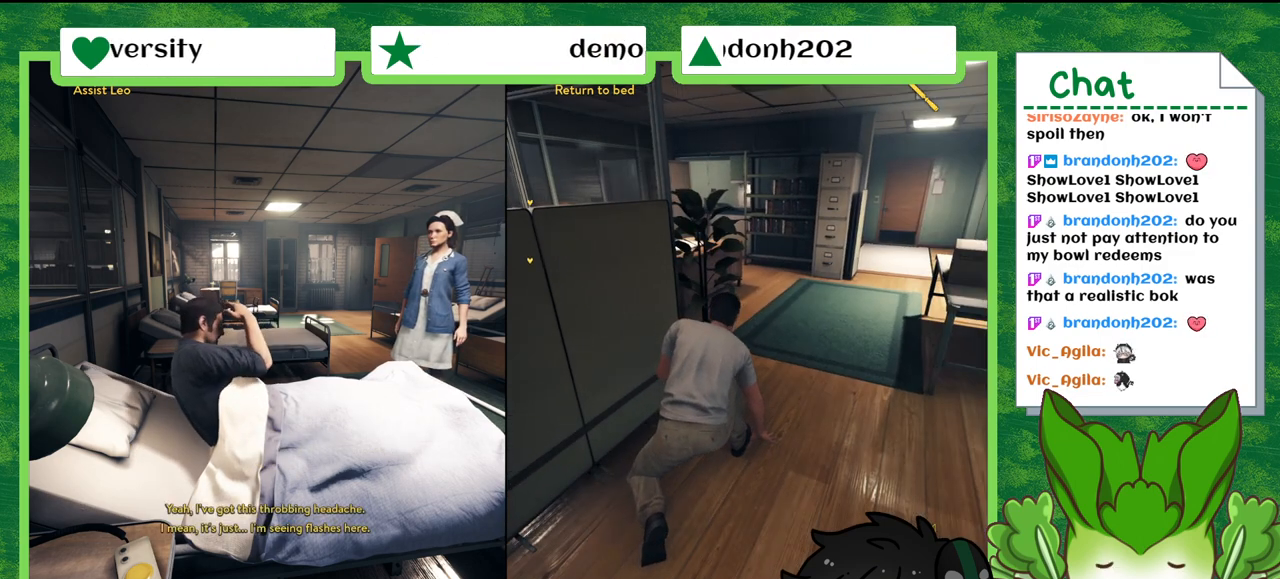
{"buttons": [], "left_stick": "center", "right_stick": "center", "events": []}